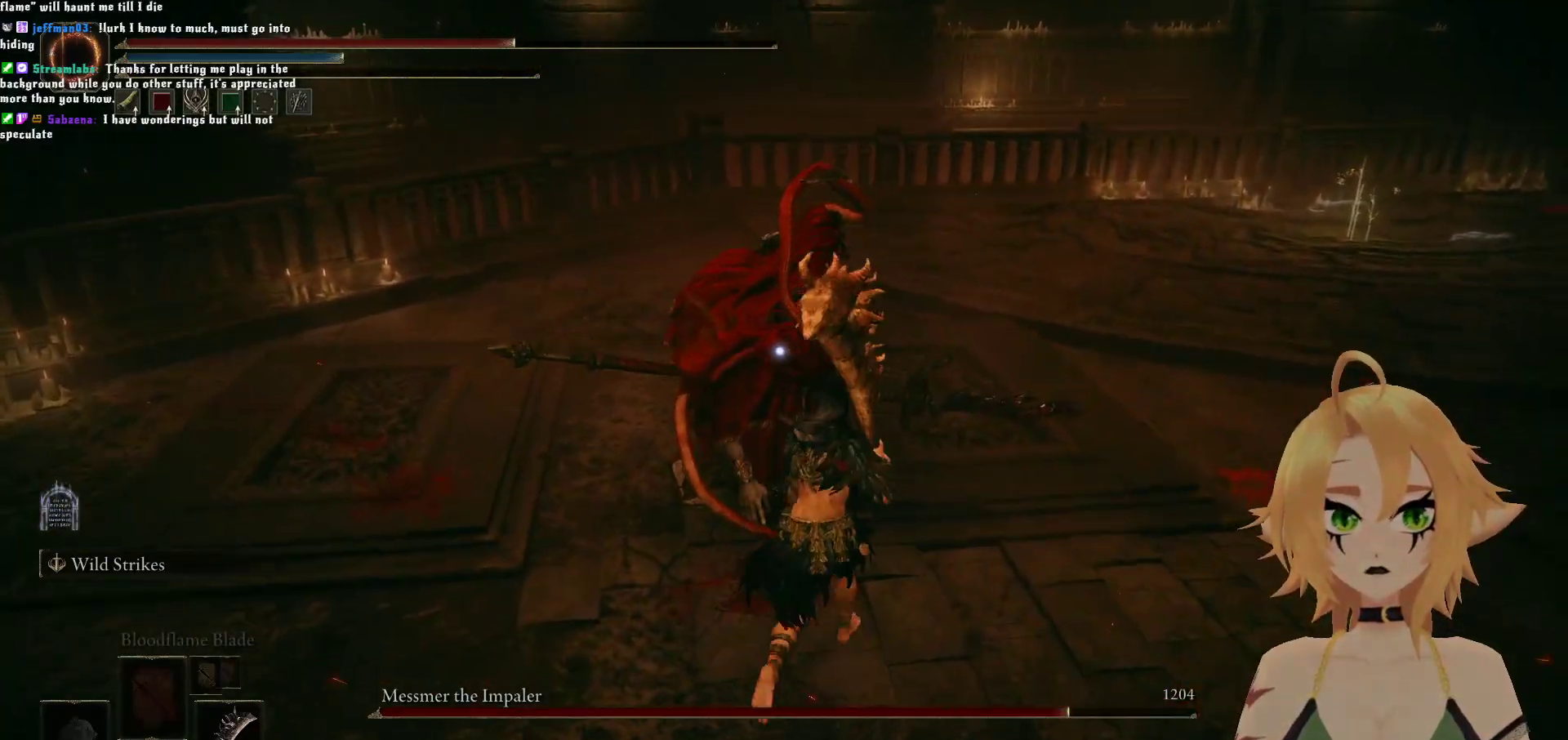
Gameplay with a controller (Xbox layout); each line is a JSON object with the inputs held at the frame after it. "events" lists button and stick changes between this image and that frame as [ms after this image, input, new state], when the widget could be followed in between. Not read: L3.
{"buttons": [], "left_stick": "up", "right_stick": "center", "events": [[233, "left_stick", "up"]]}
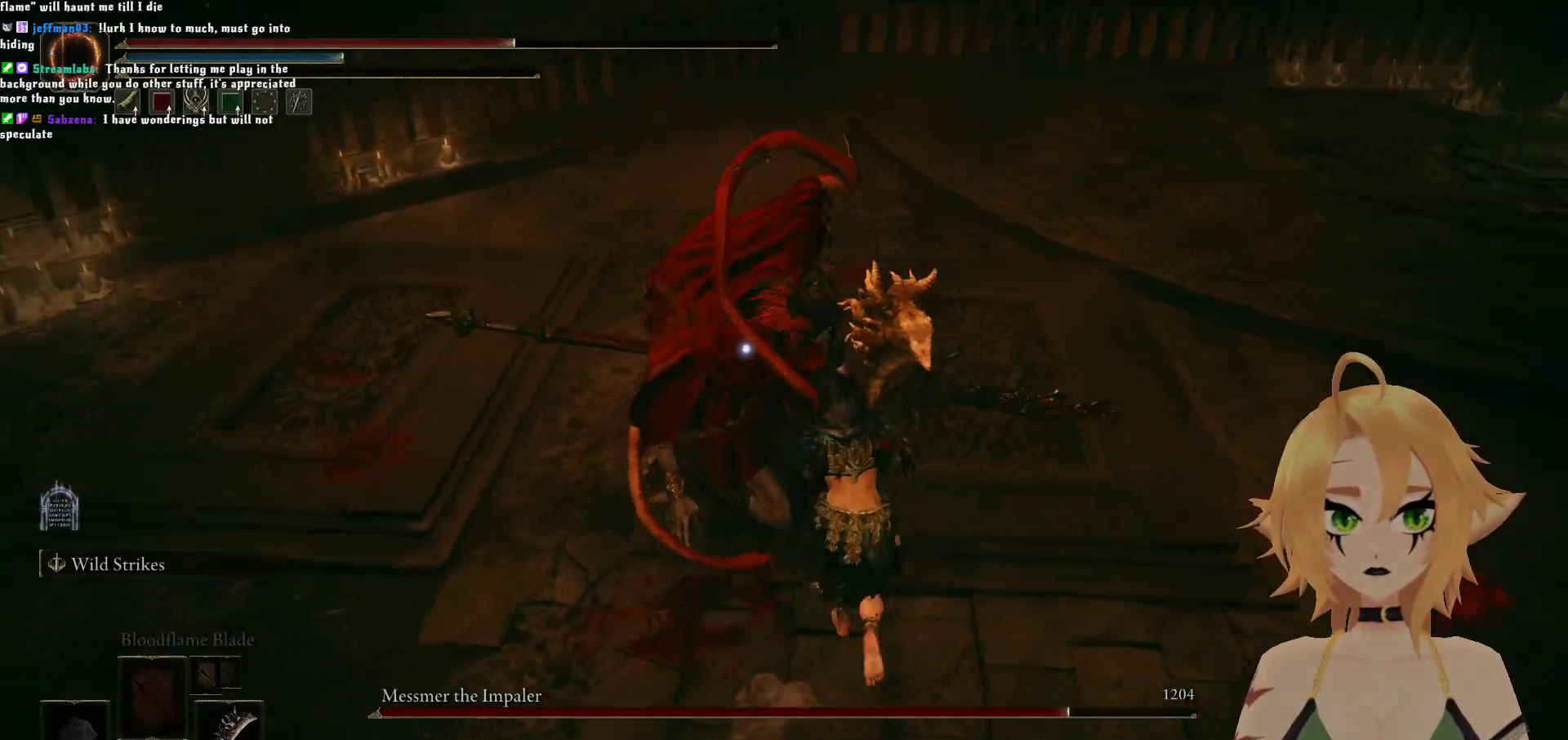
{"buttons": [], "left_stick": "center", "right_stick": "center", "events": [[100, "R1", "down"], [117, "left_stick", "center"], [267, "R1", "up"]]}
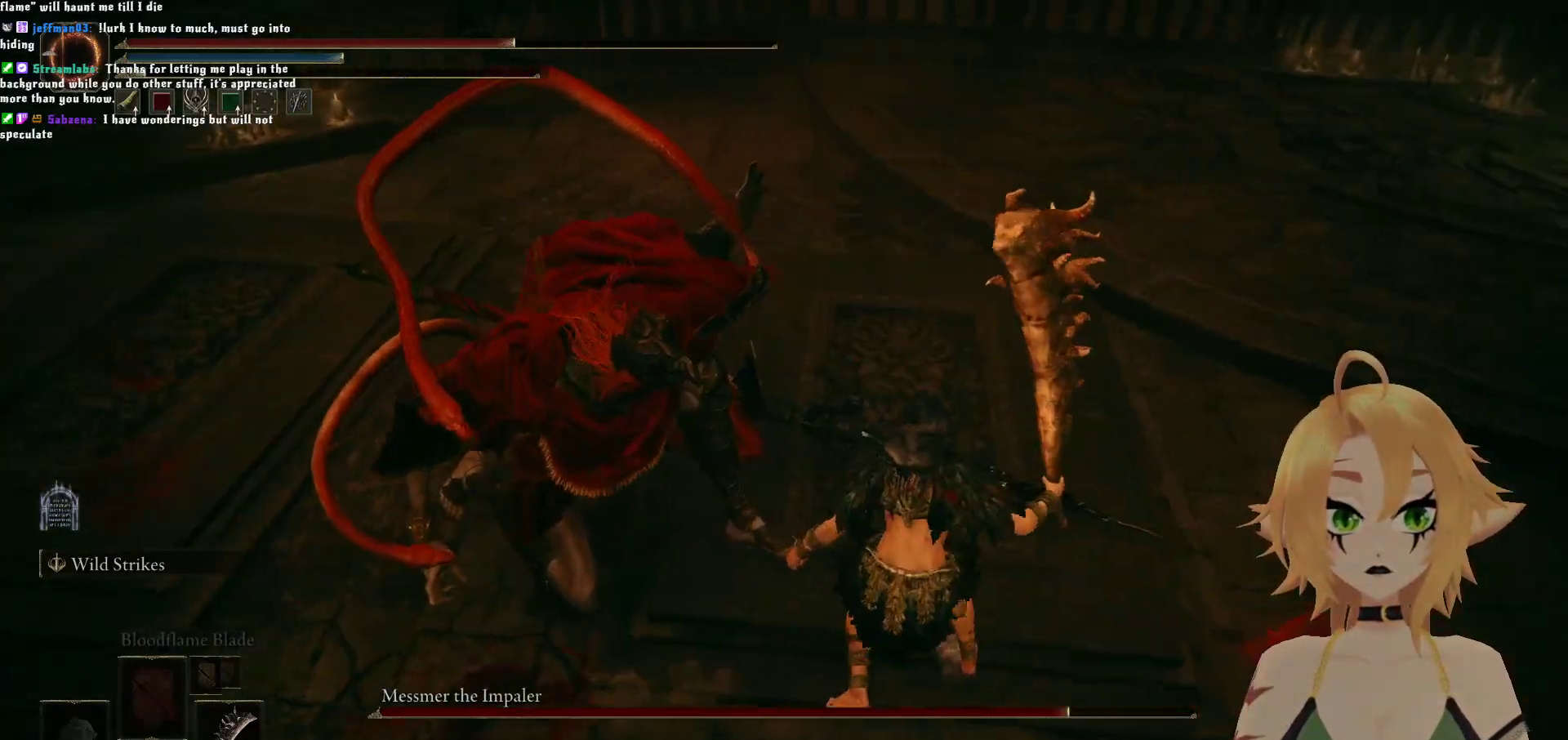
{"buttons": [], "left_stick": "center", "right_stick": "center", "events": []}
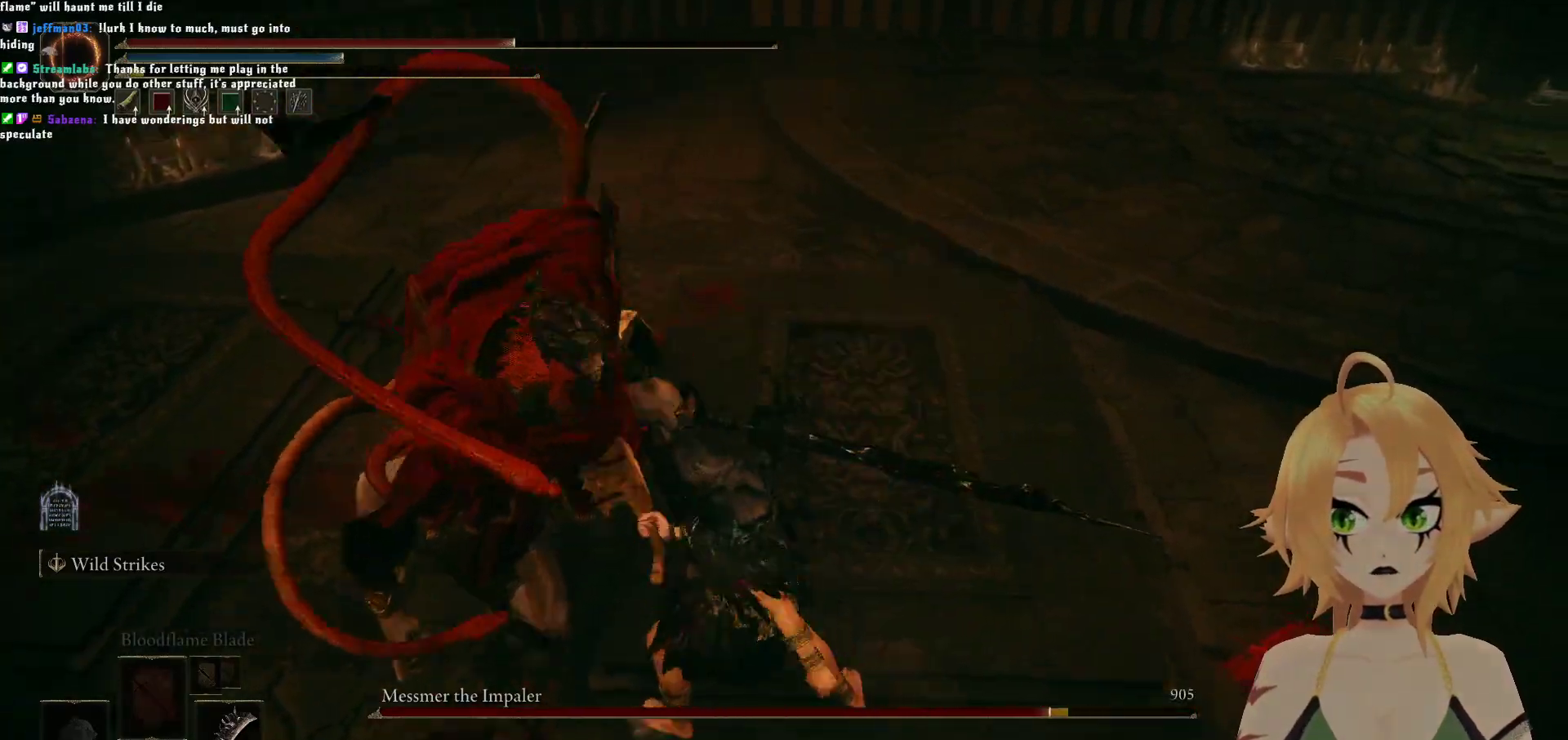
{"buttons": [], "left_stick": "center", "right_stick": "center", "events": []}
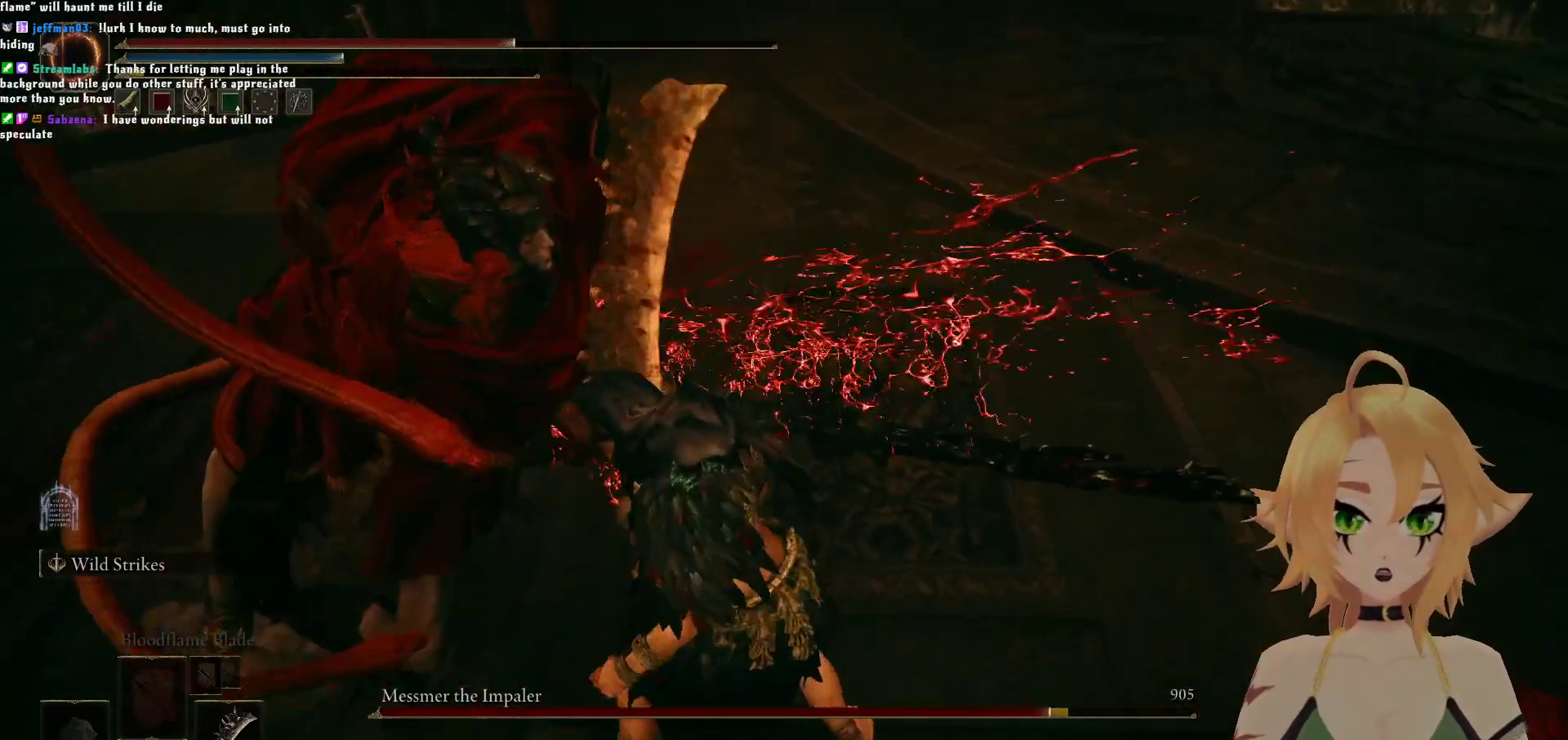
{"buttons": [], "left_stick": "center", "right_stick": "center", "events": [[350, "X", "down"], [467, "X", "up"]]}
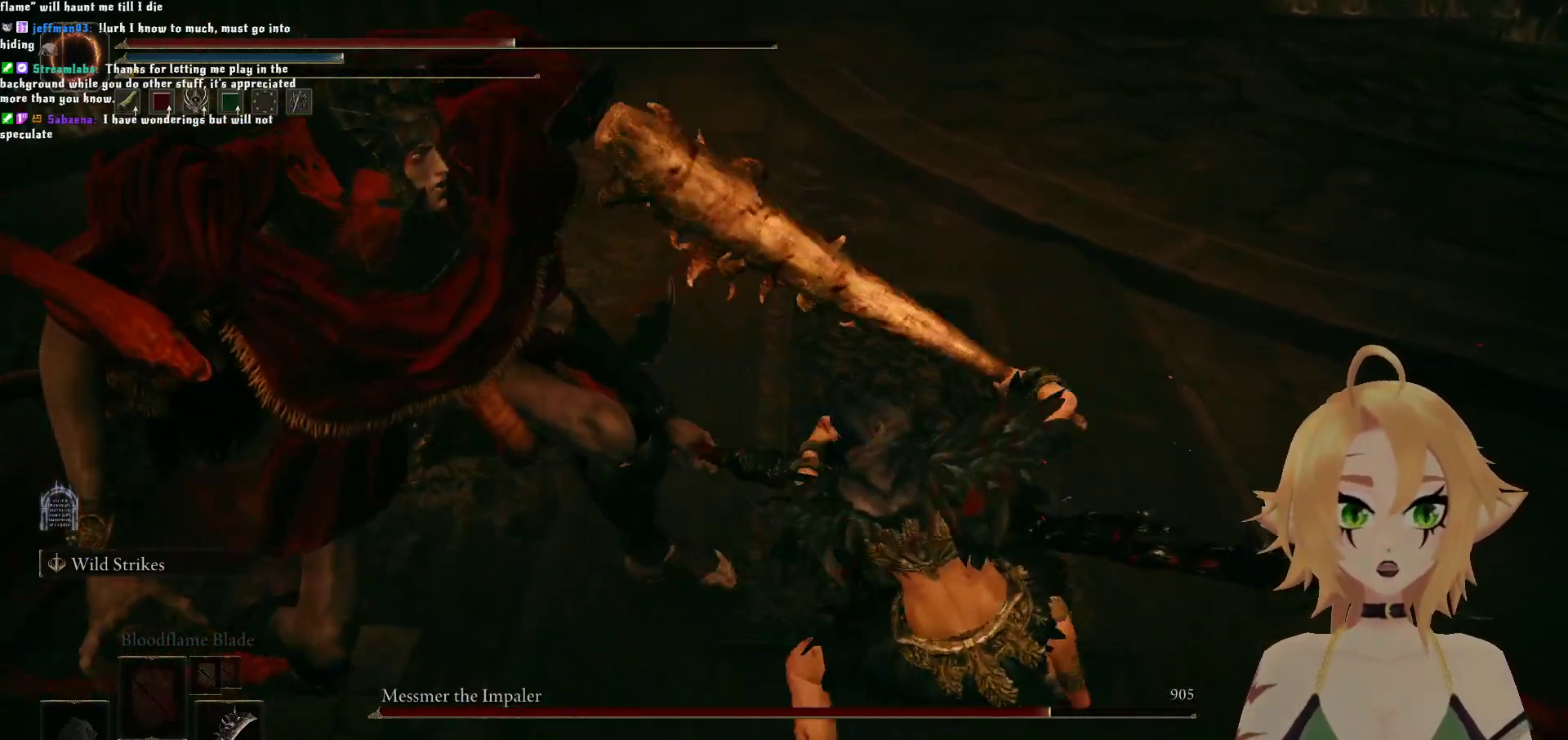
{"buttons": [], "left_stick": "center", "right_stick": "left", "events": [[267, "right_stick", "left"], [300, "R3", "down"], [467, "R3", "up"]]}
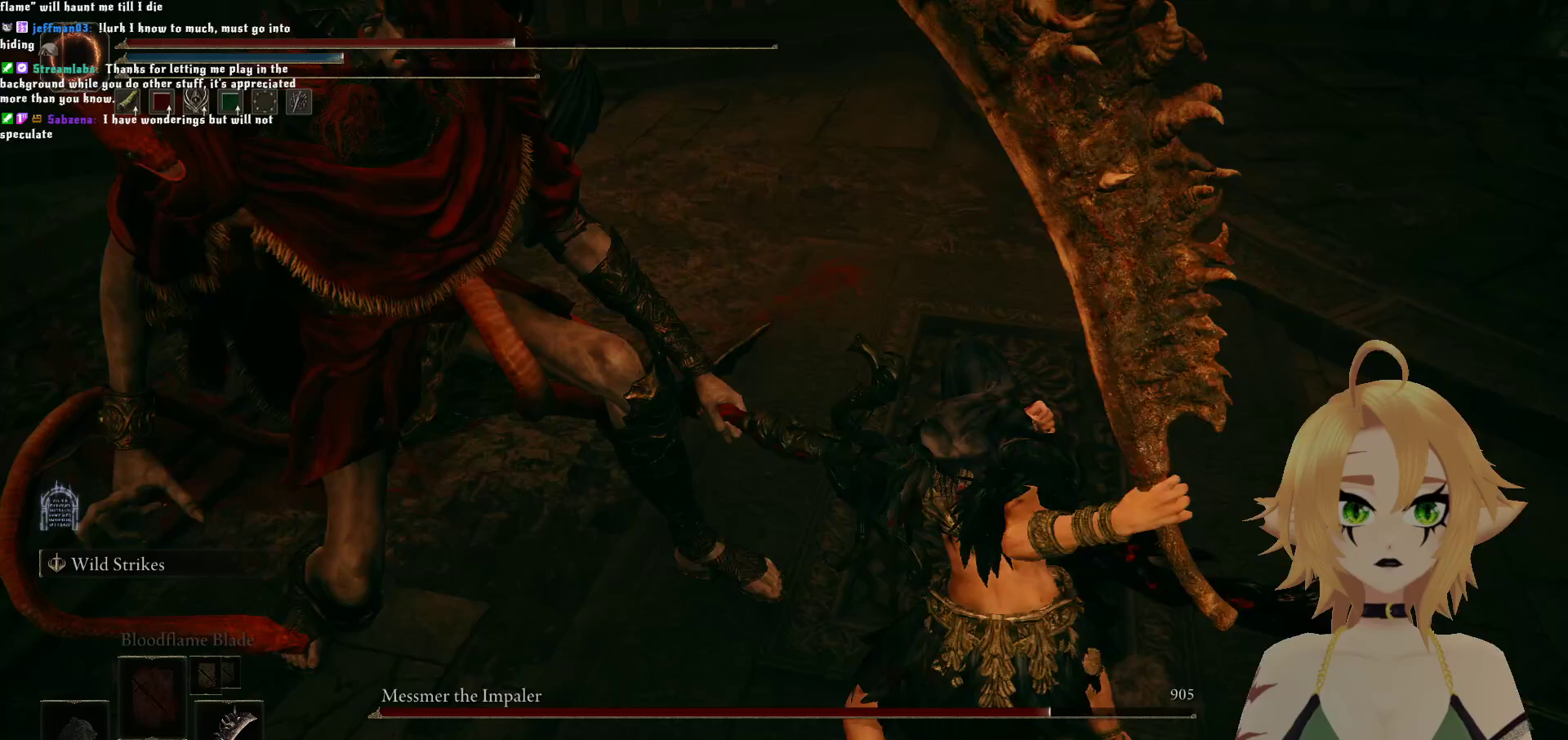
{"buttons": [], "left_stick": "center", "right_stick": "center", "events": [[50, "right_stick", "center"], [267, "R3", "down"], [383, "R3", "up"]]}
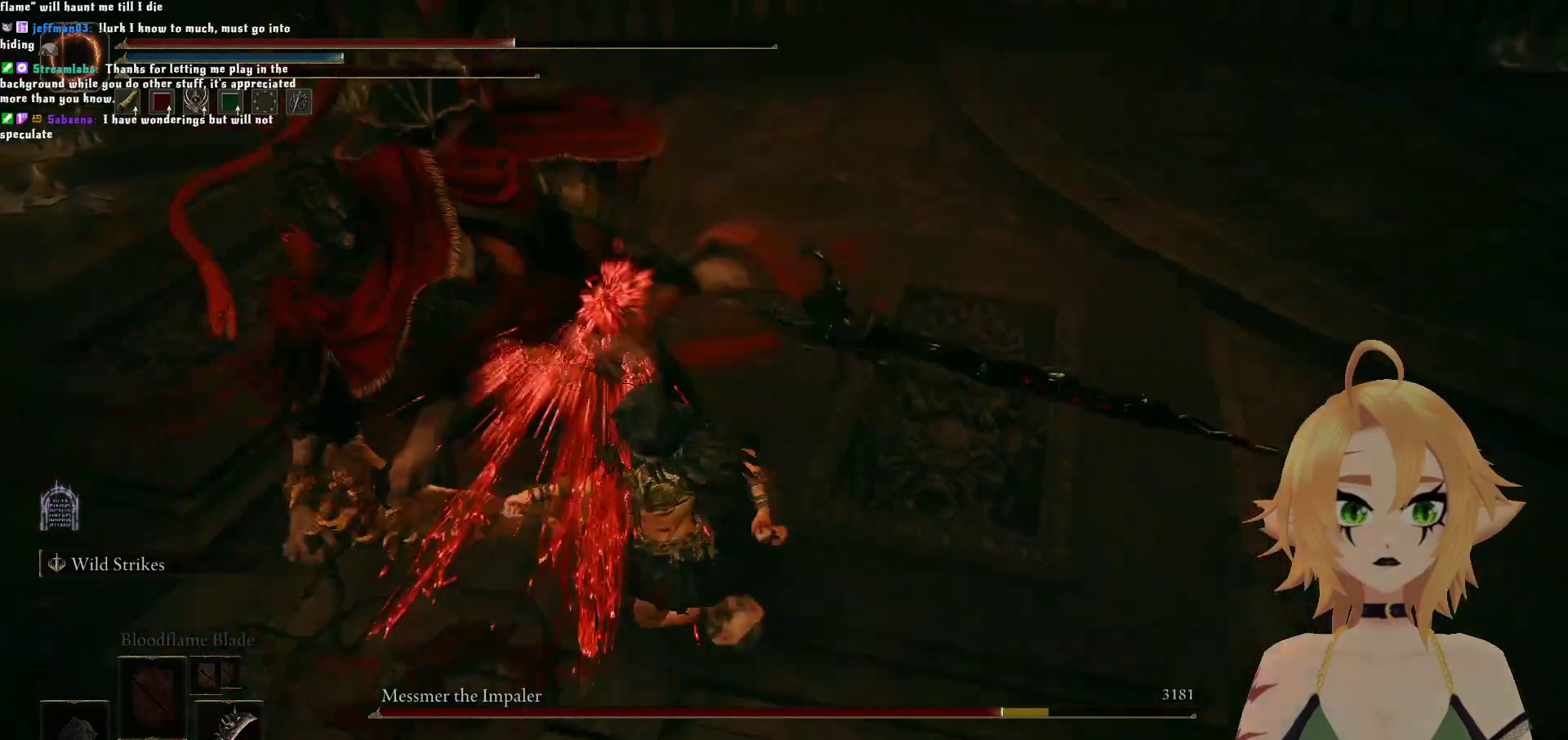
{"buttons": ["R3"], "left_stick": "center", "right_stick": "center", "events": [[433, "R3", "down"]]}
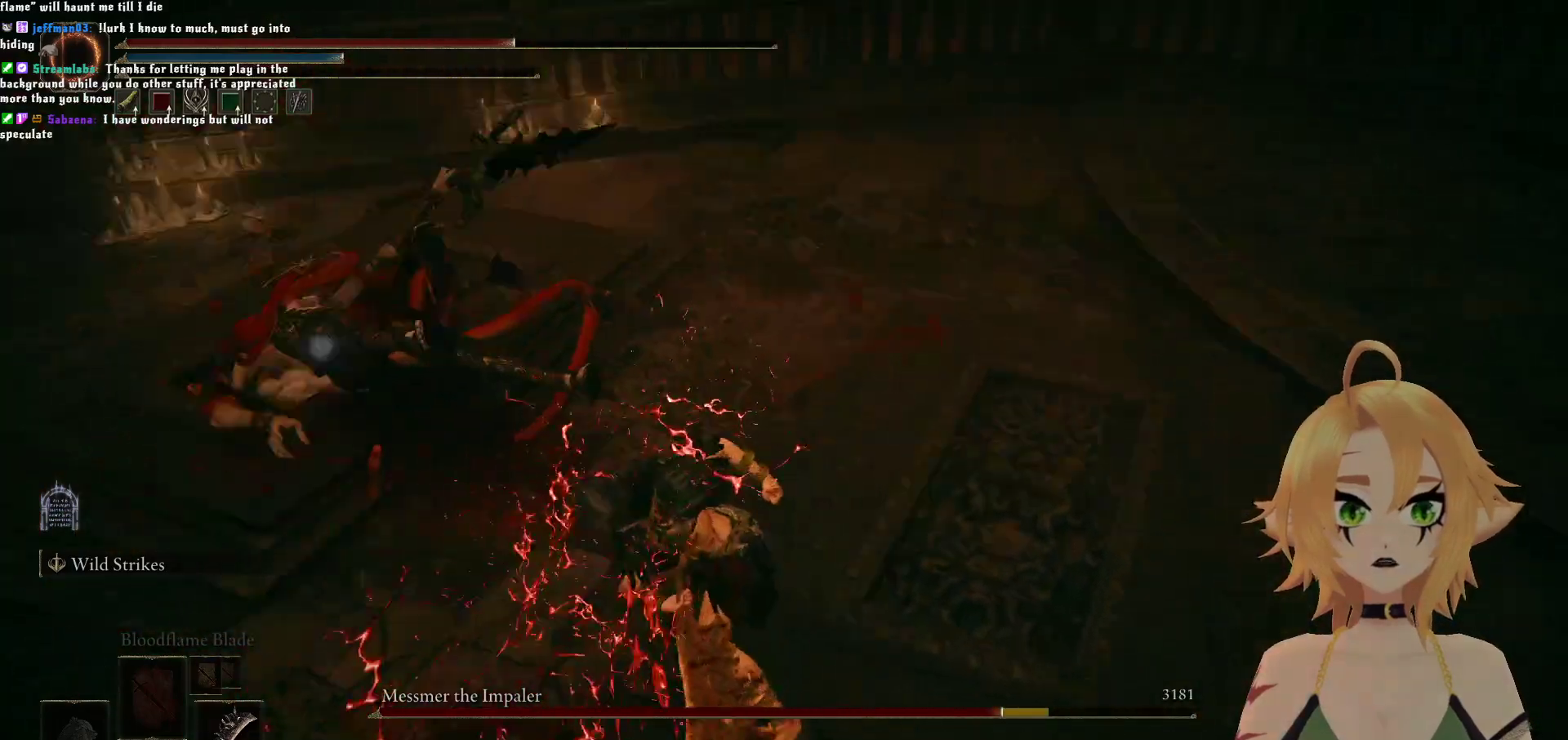
{"buttons": [], "left_stick": "center", "right_stick": "center", "events": [[17, "R3", "up"], [183, "X", "down"], [283, "X", "up"]]}
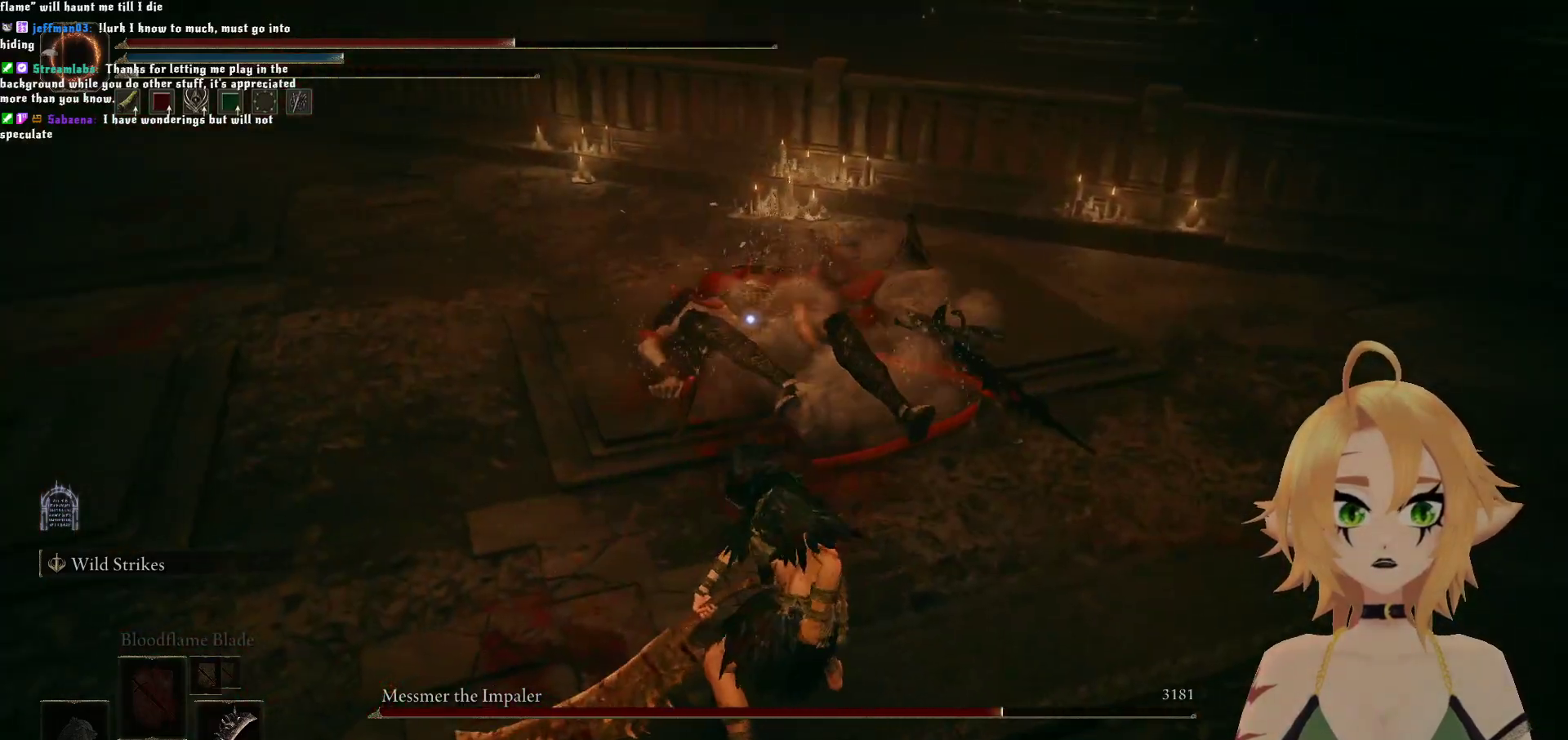
{"buttons": ["X"], "left_stick": "left", "right_stick": "center", "events": [[83, "left_stick", "left"], [483, "X", "down"]]}
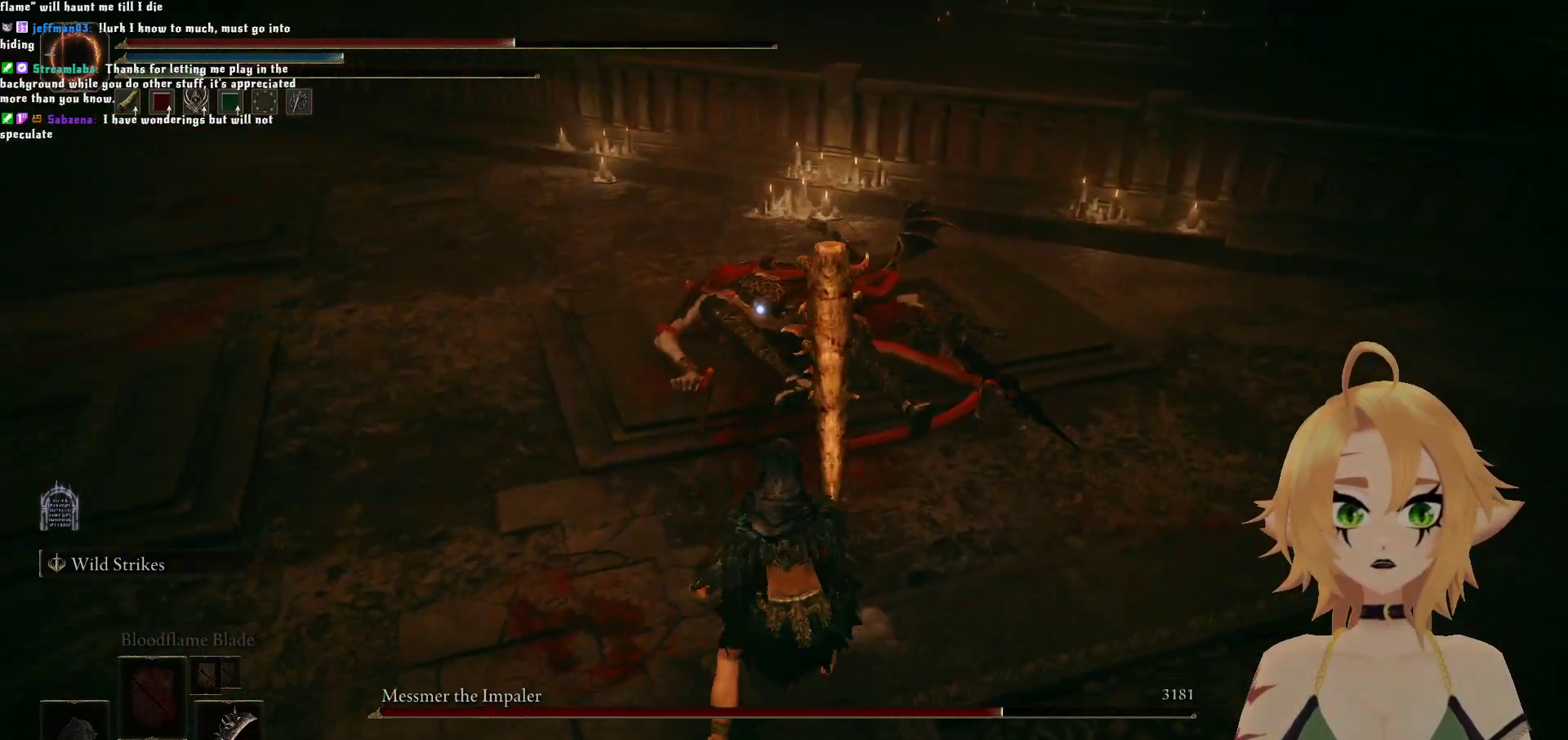
{"buttons": [], "left_stick": "left", "right_stick": "center", "events": [[17, "X", "up"]]}
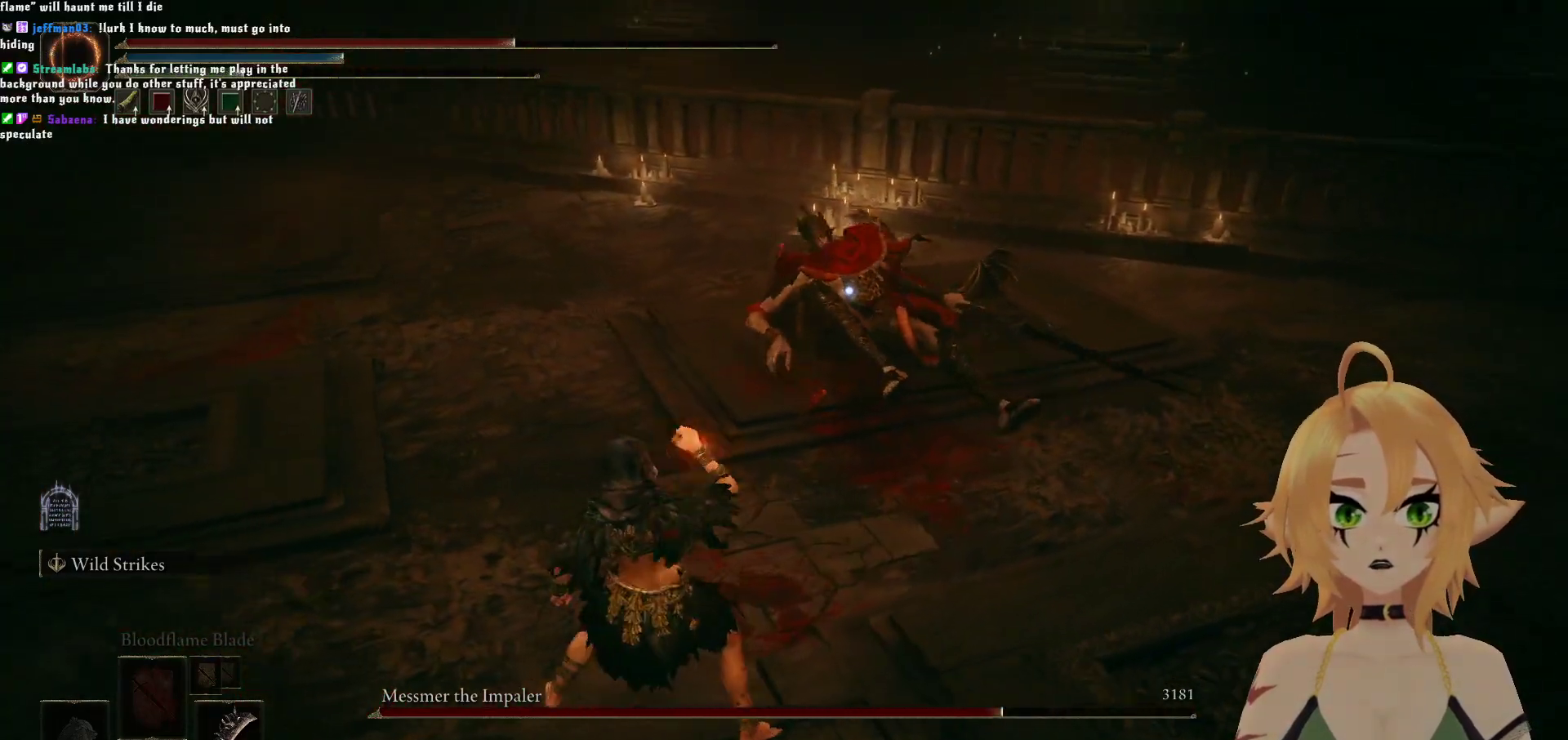
{"buttons": [], "left_stick": "down-left", "right_stick": "center", "events": [[233, "left_stick", "down-left"]]}
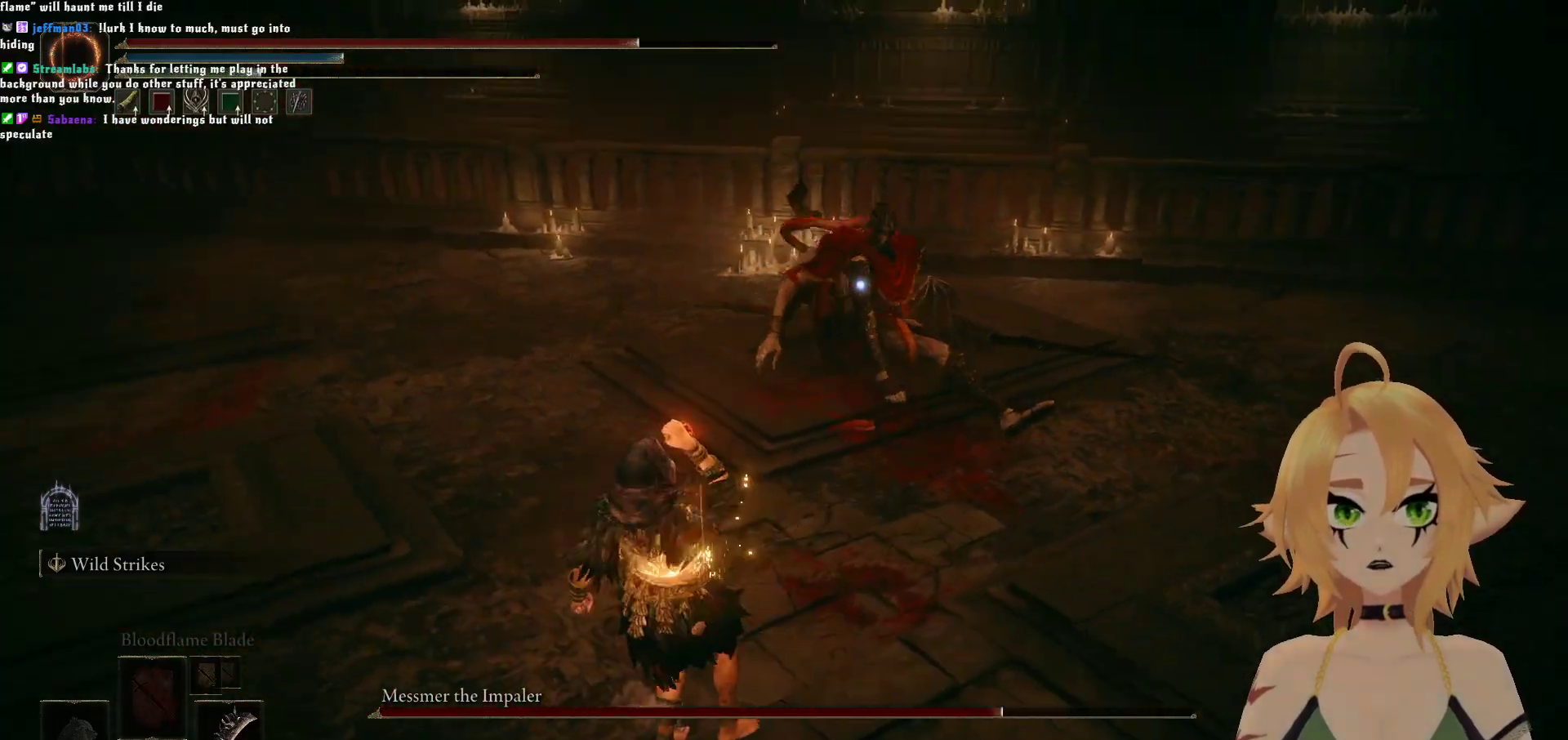
{"buttons": [], "left_stick": "up-left", "right_stick": "center", "events": [[350, "left_stick", "left"], [467, "left_stick", "up-left"]]}
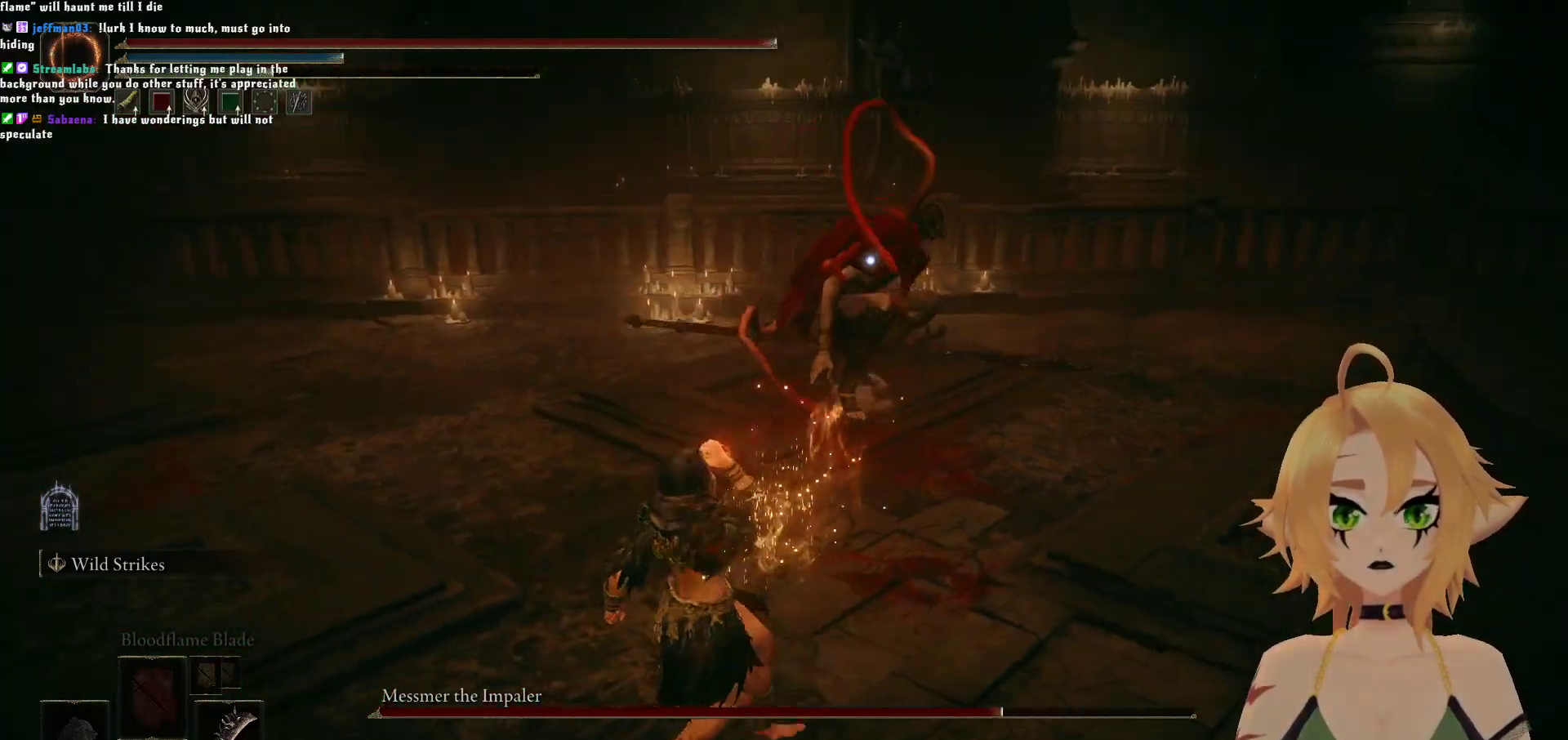
{"buttons": ["A"], "left_stick": "up", "right_stick": "center", "events": [[217, "left_stick", "up"], [467, "A", "down"]]}
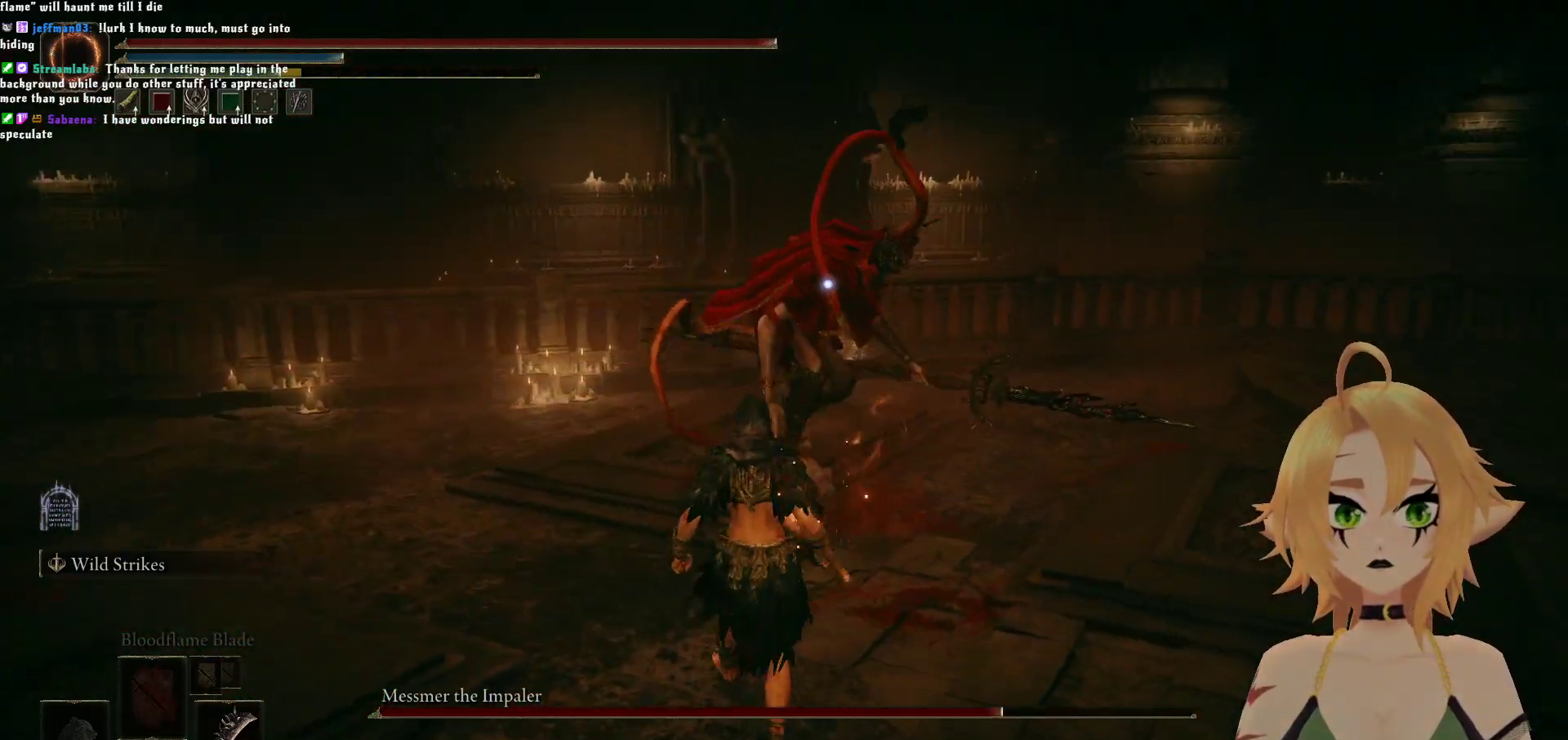
{"buttons": [], "left_stick": "up", "right_stick": "center", "events": [[67, "A", "up"], [183, "R2", "down"], [467, "R2", "up"]]}
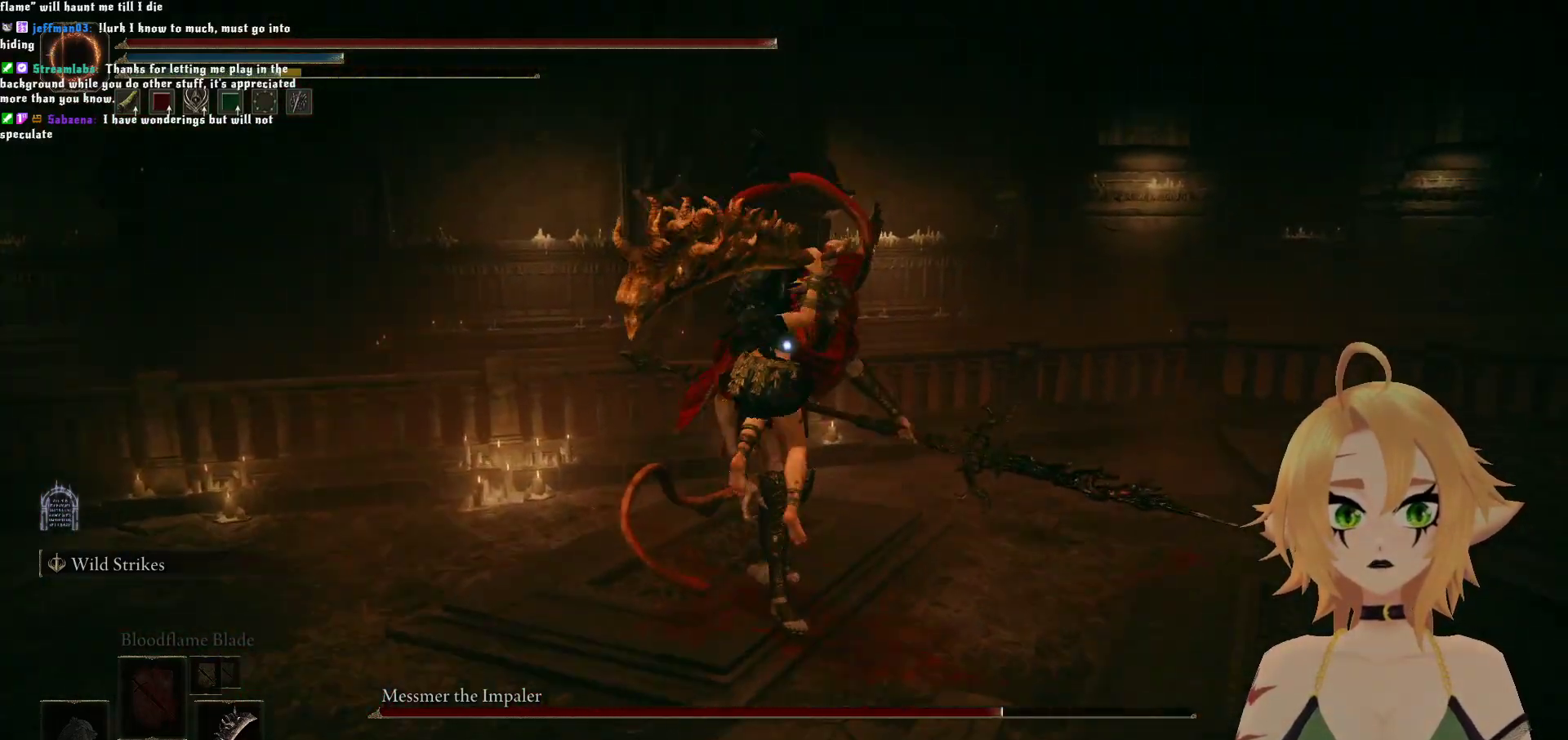
{"buttons": [], "left_stick": "down", "right_stick": "center", "events": [[333, "left_stick", "center"], [433, "left_stick", "down"]]}
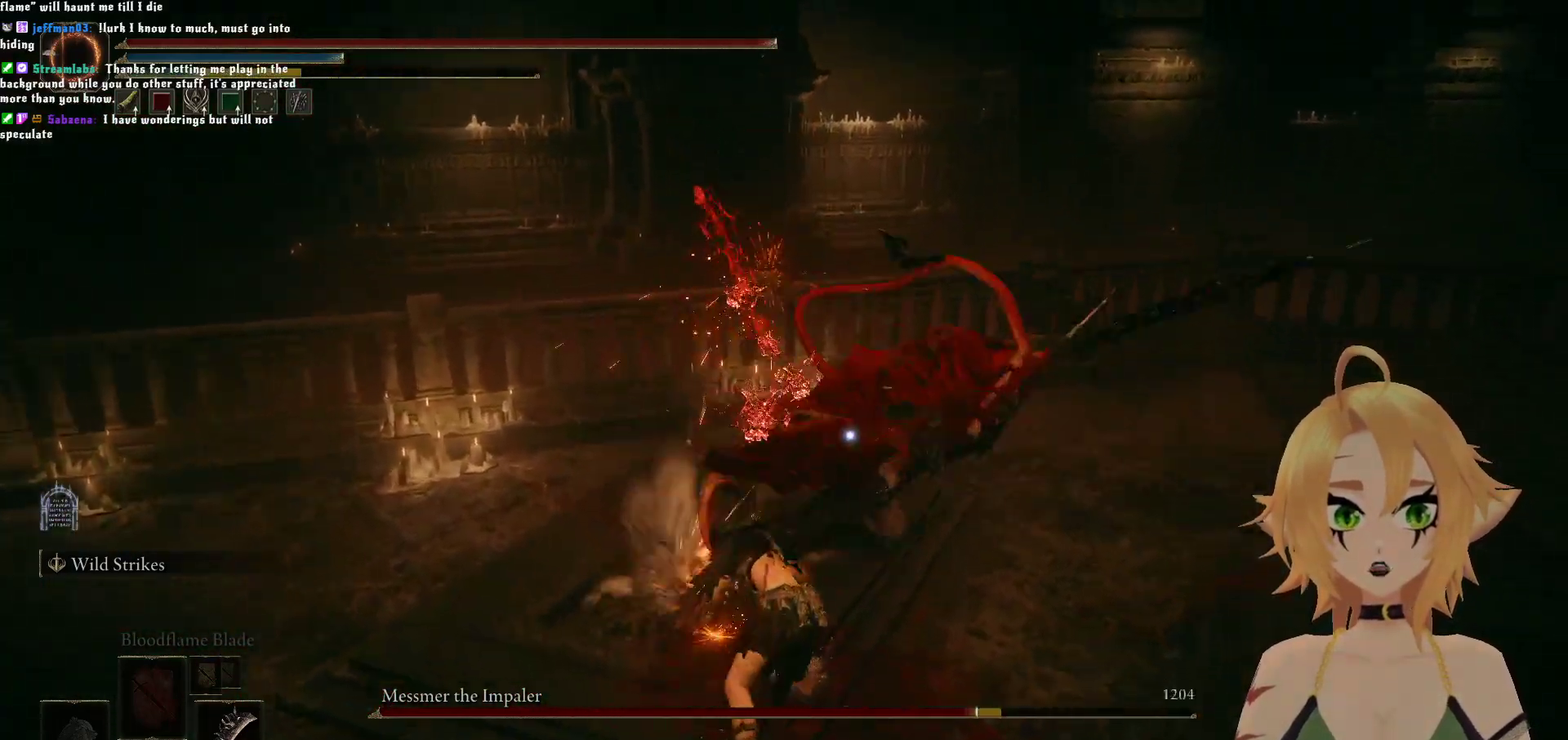
{"buttons": ["B"], "left_stick": "down", "right_stick": "center", "events": [[483, "B", "down"]]}
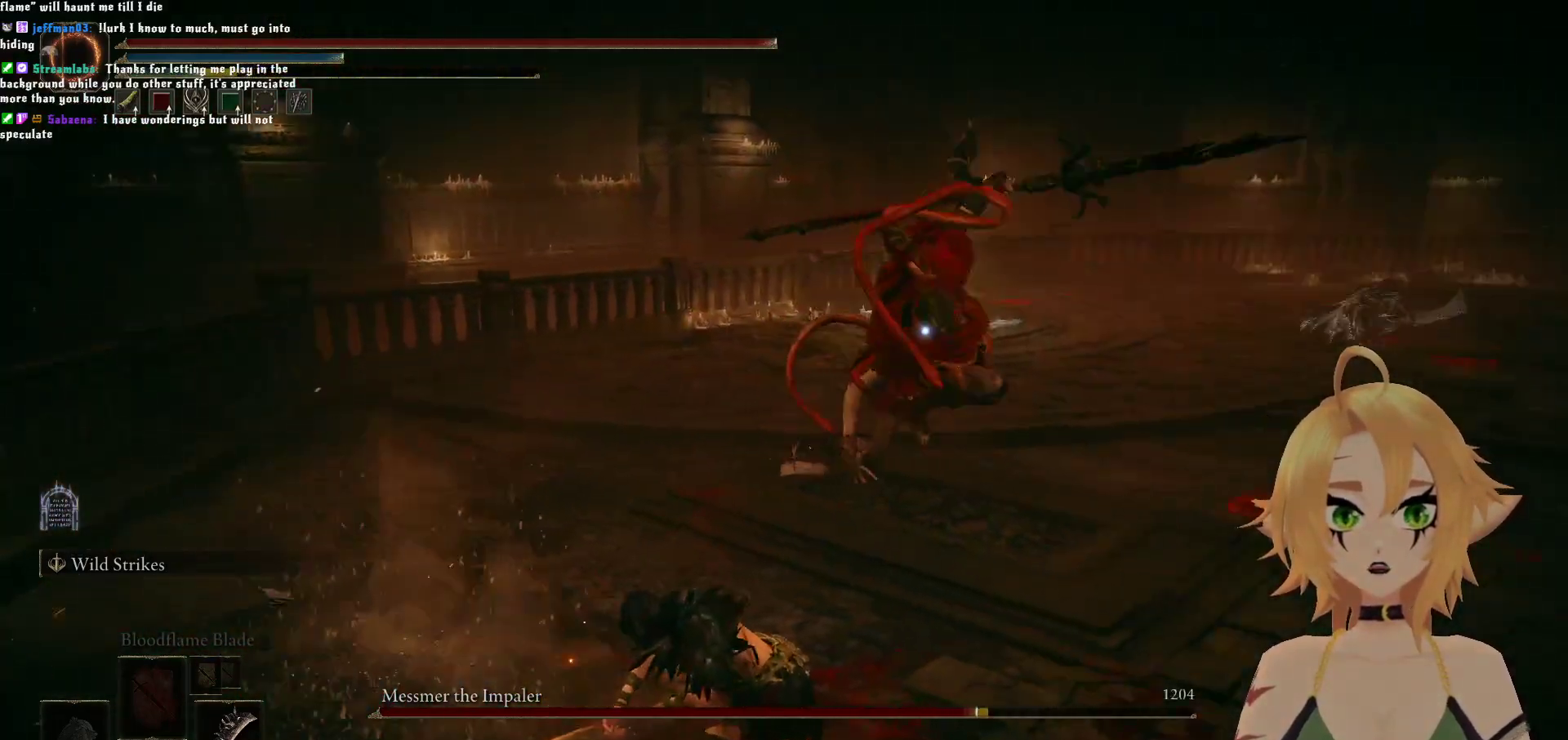
{"buttons": [], "left_stick": "down", "right_stick": "center", "events": [[150, "B", "up"]]}
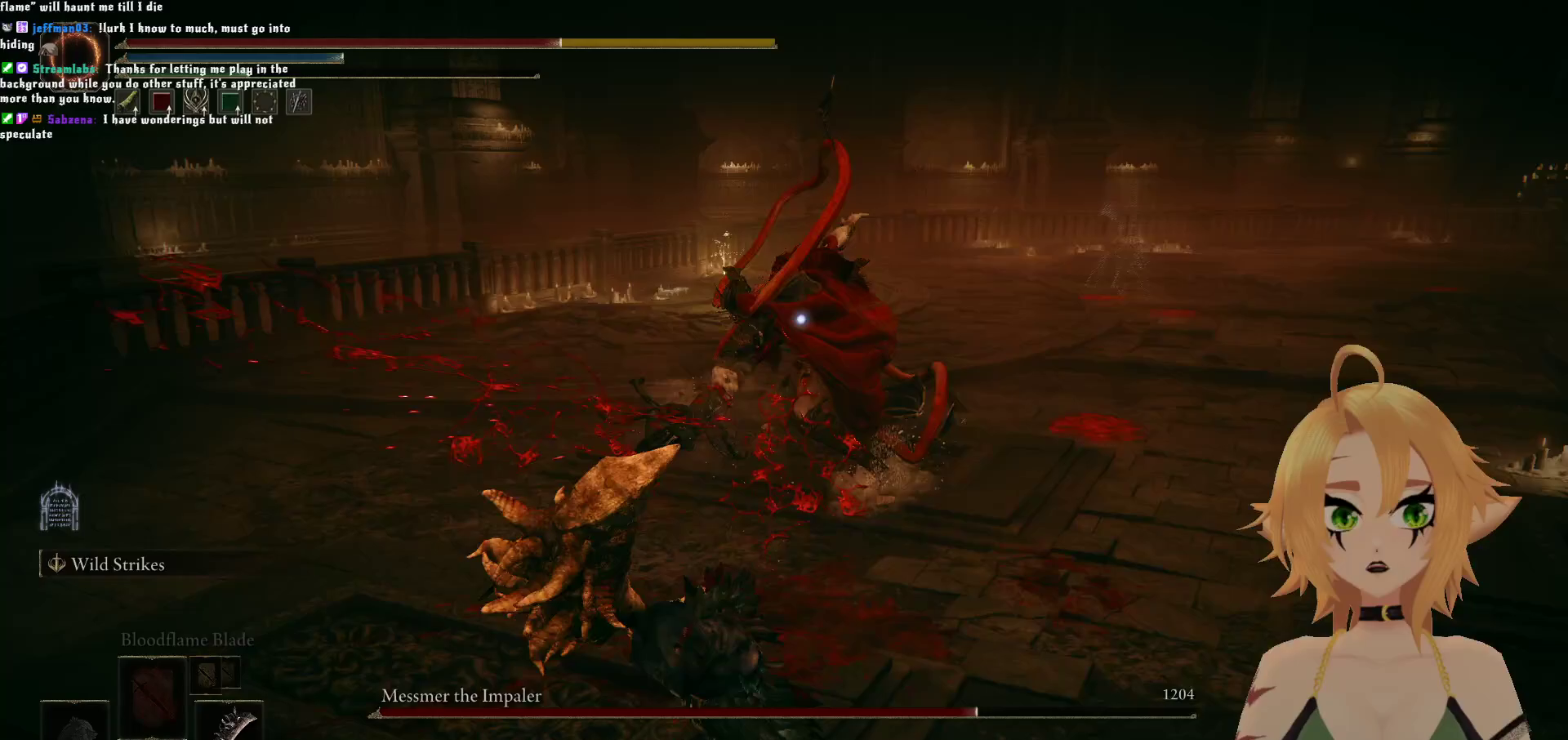
{"buttons": ["B"], "left_stick": "down-right", "right_stick": "center", "events": [[167, "left_stick", "down-right"], [433, "B", "down"]]}
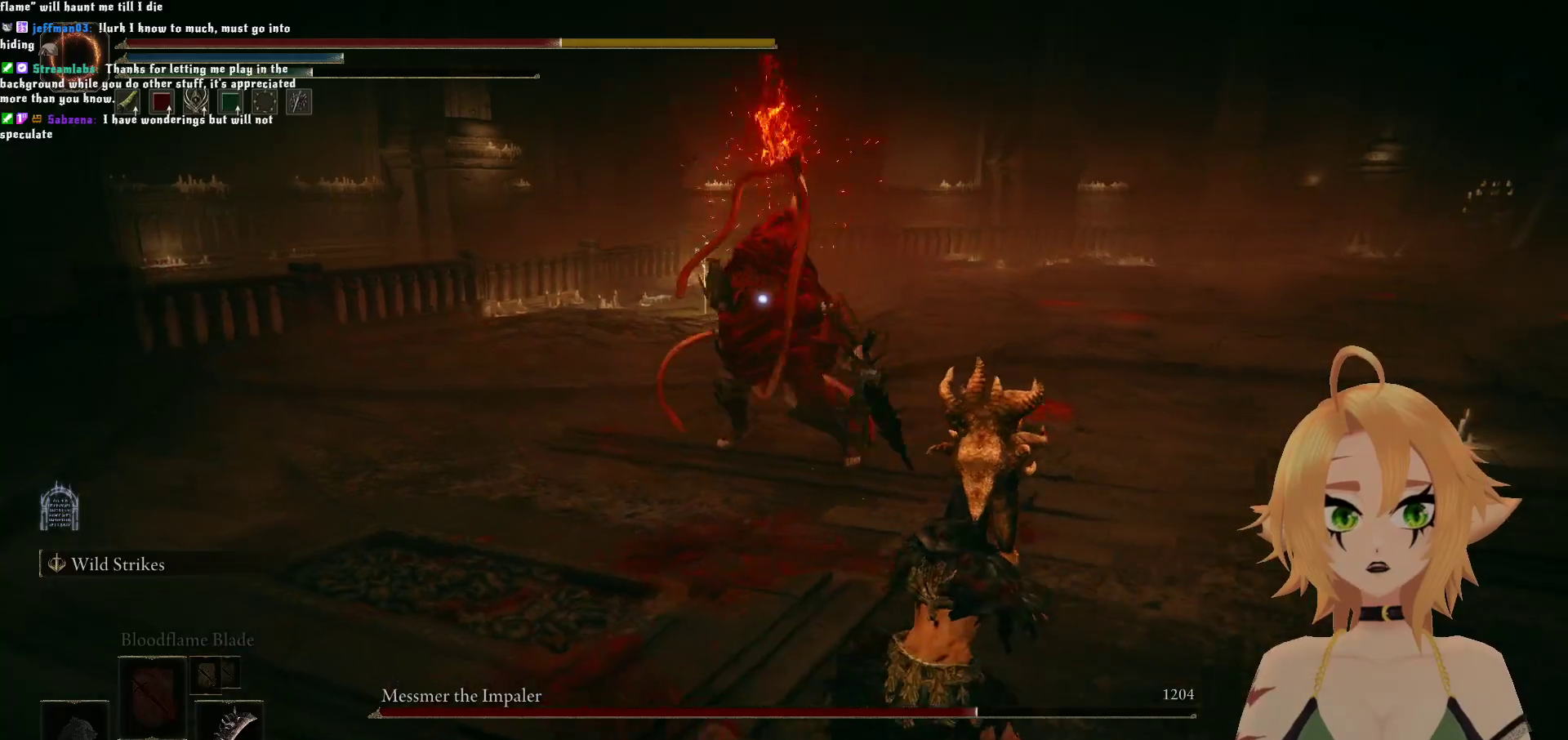
{"buttons": [], "left_stick": "center", "right_stick": "center", "events": [[83, "B", "up"], [267, "left_stick", "center"]]}
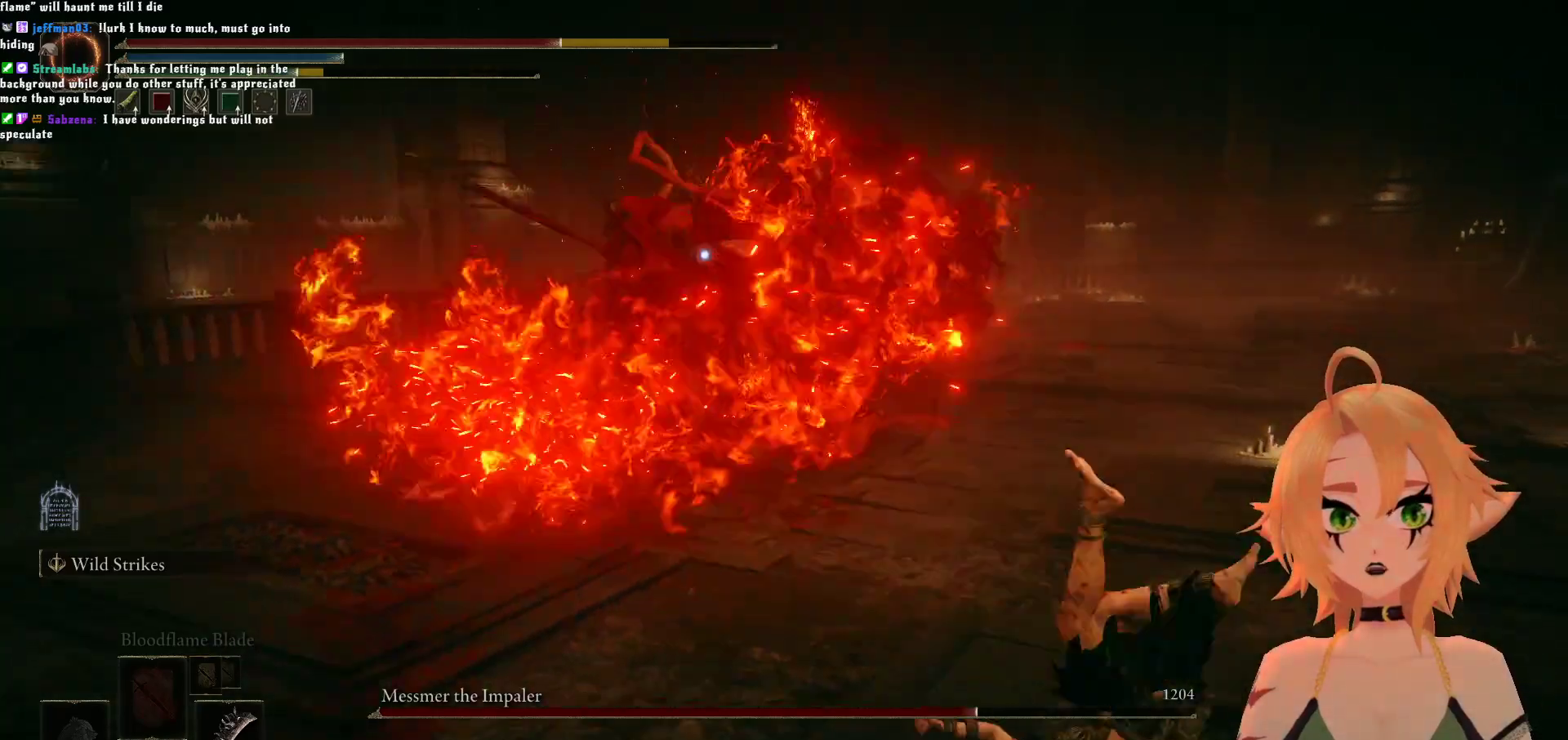
{"buttons": ["B"], "left_stick": "down-right", "right_stick": "center", "events": [[367, "left_stick", "right"], [383, "B", "down"], [450, "left_stick", "down-right"]]}
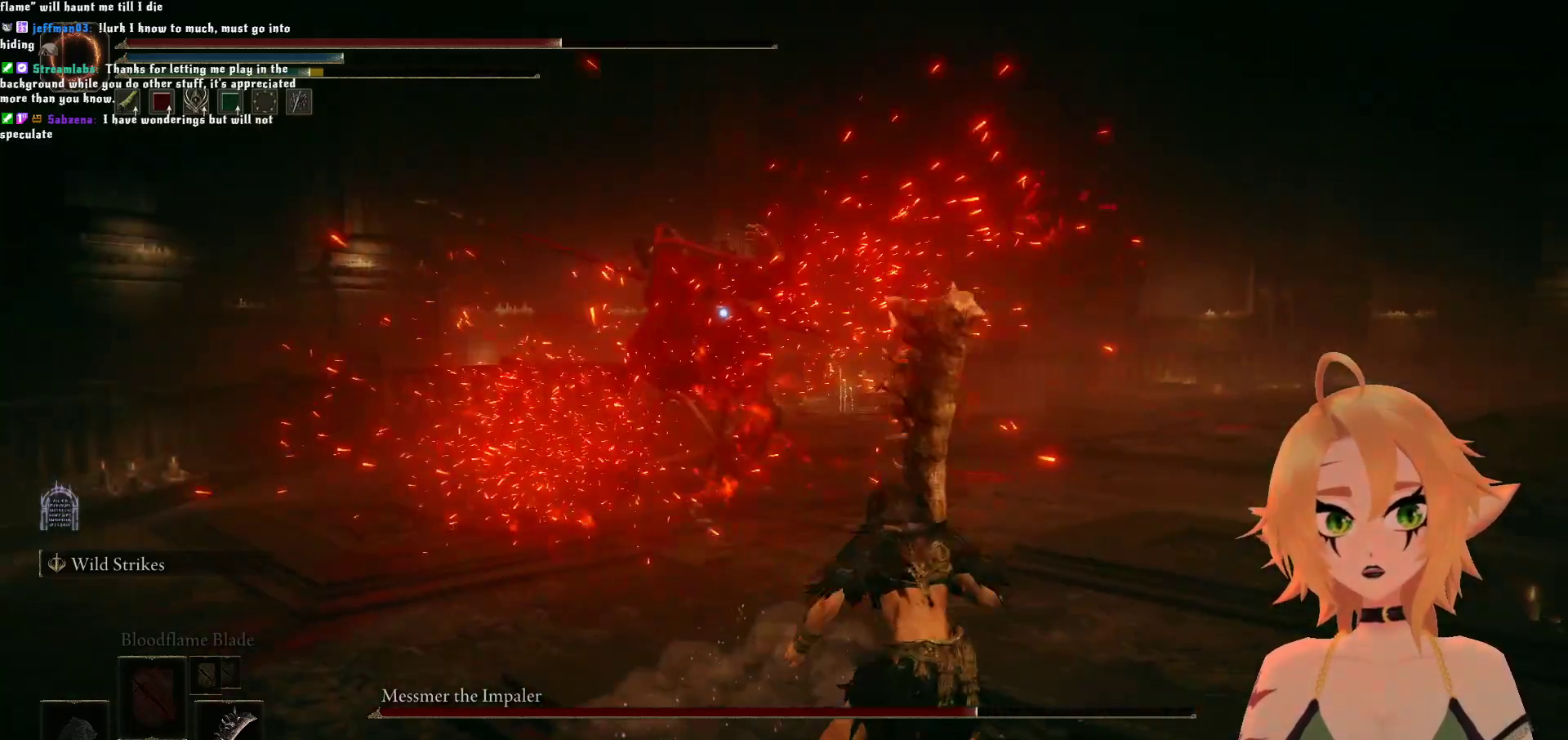
{"buttons": [], "left_stick": "down", "right_stick": "center", "events": [[33, "B", "up"], [433, "left_stick", "down"]]}
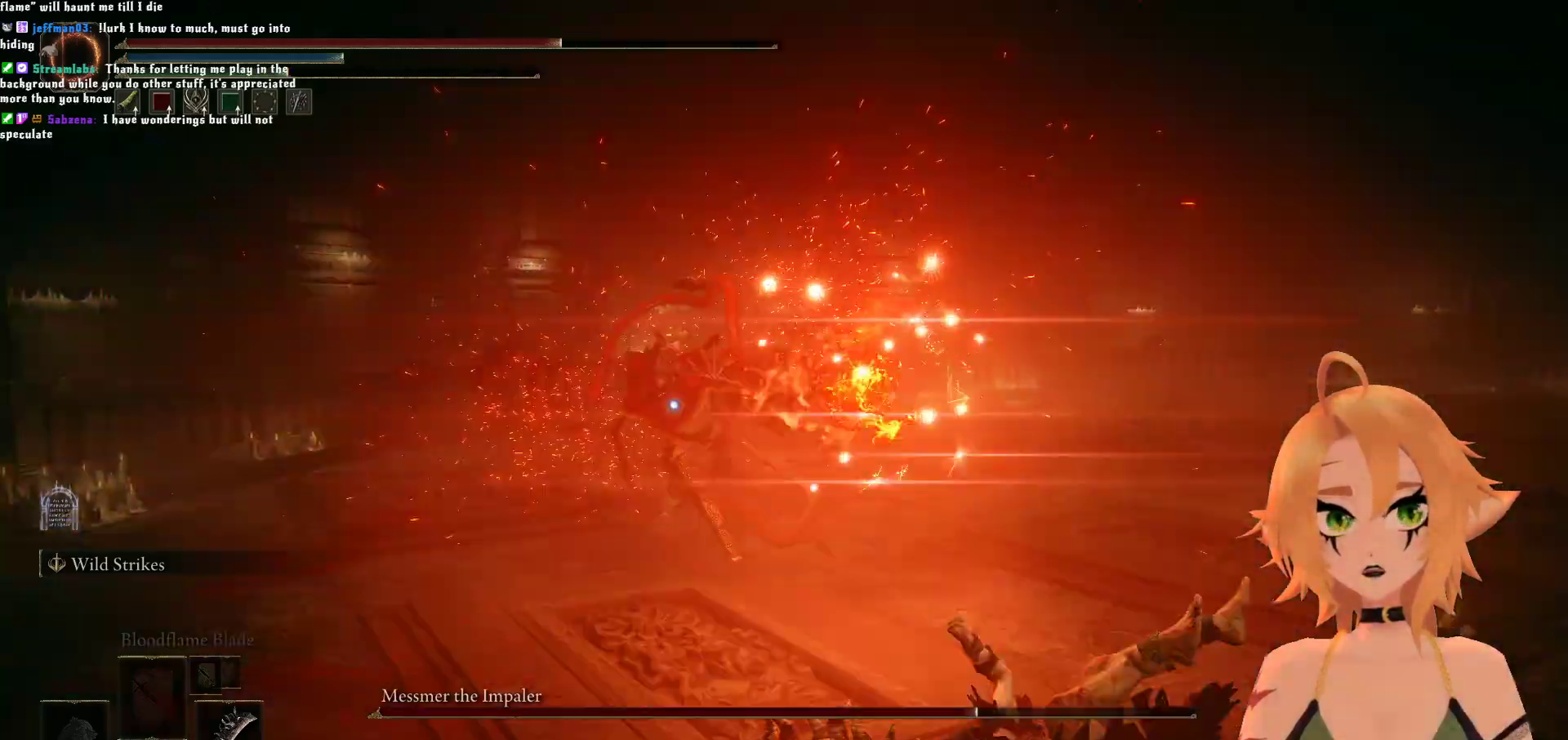
{"buttons": ["B"], "left_stick": "down", "right_stick": "center"}
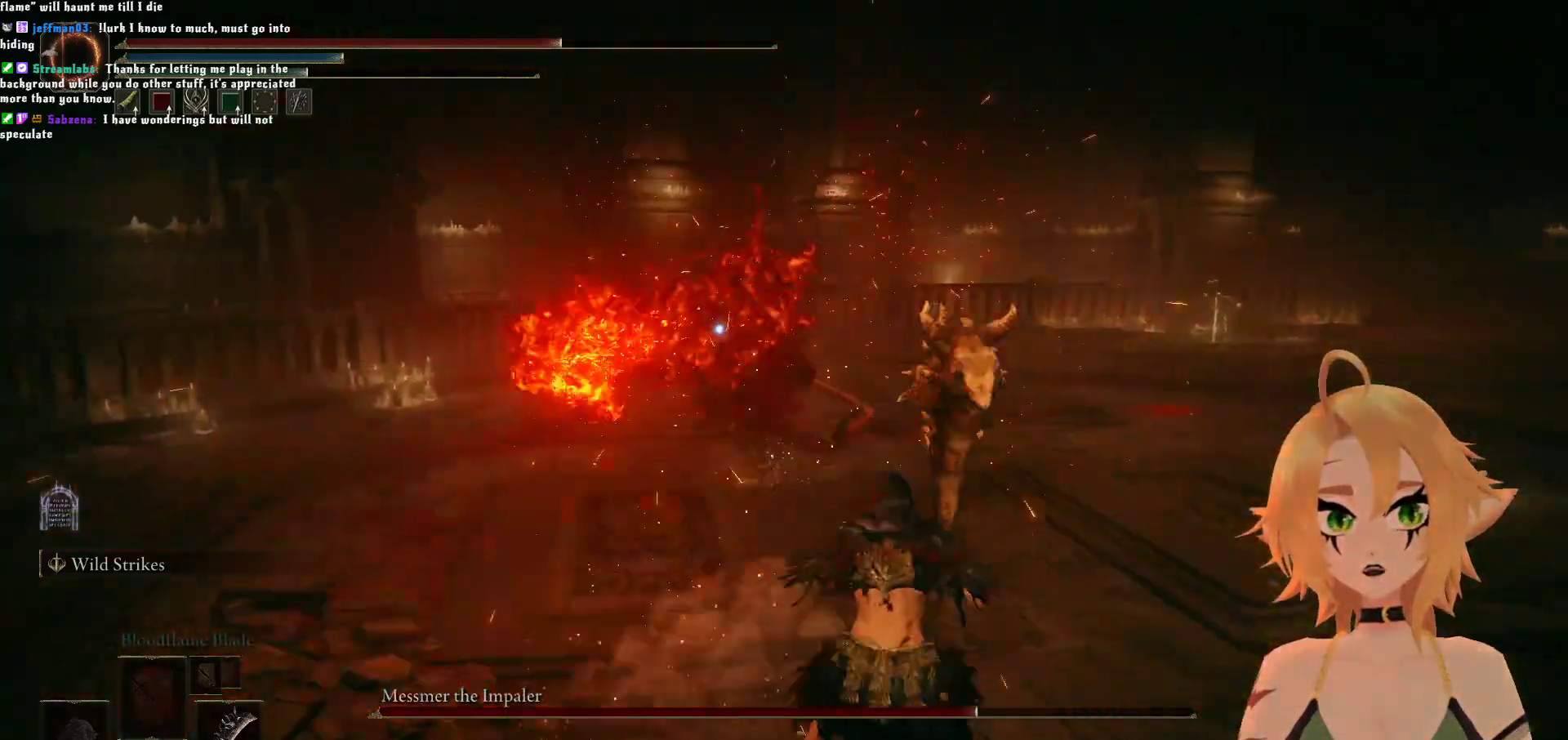
{"buttons": [], "left_stick": "down", "right_stick": "center", "events": [[183, "B", "up"]]}
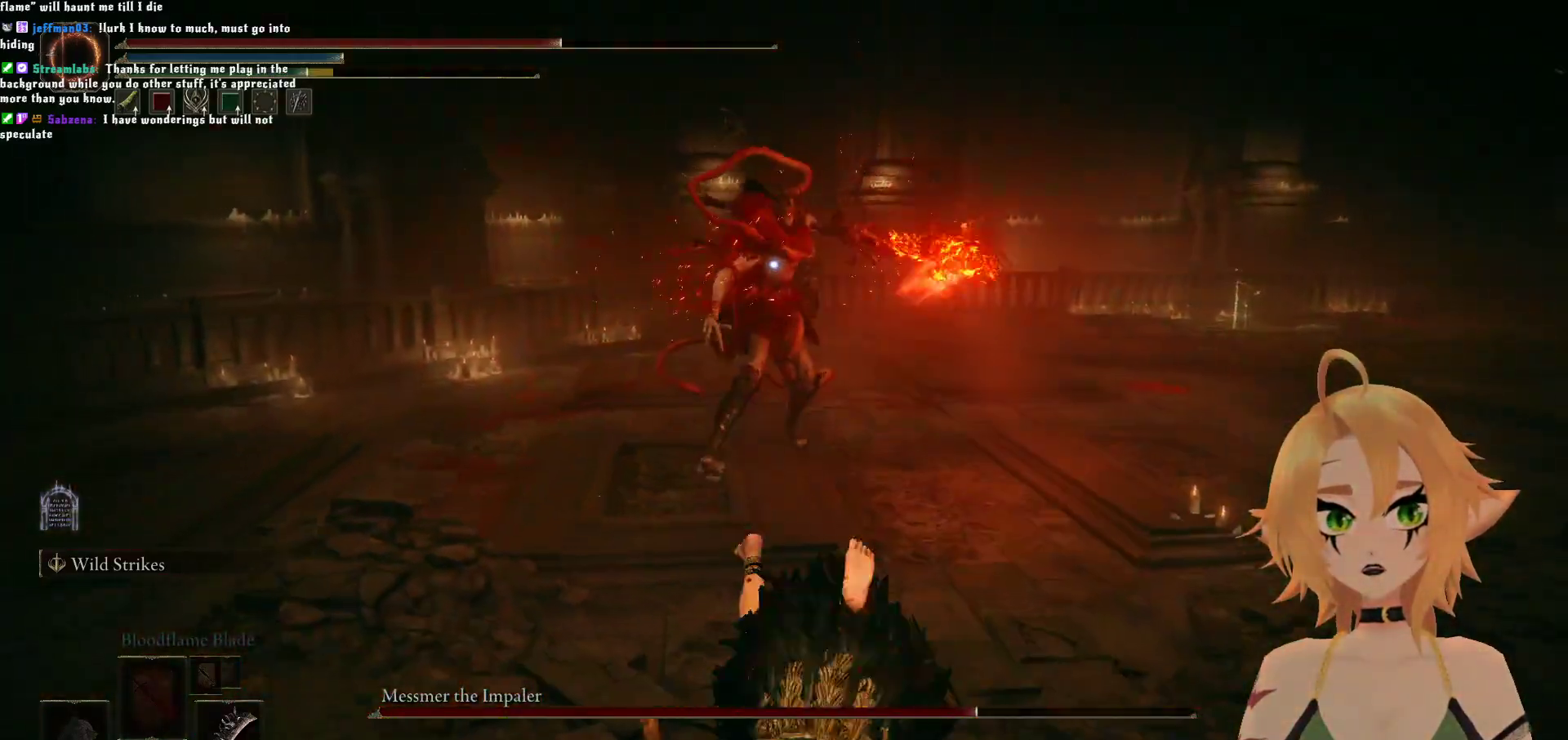
{"buttons": [], "left_stick": "down", "right_stick": "center", "events": [[250, "B", "down"], [433, "B", "up"]]}
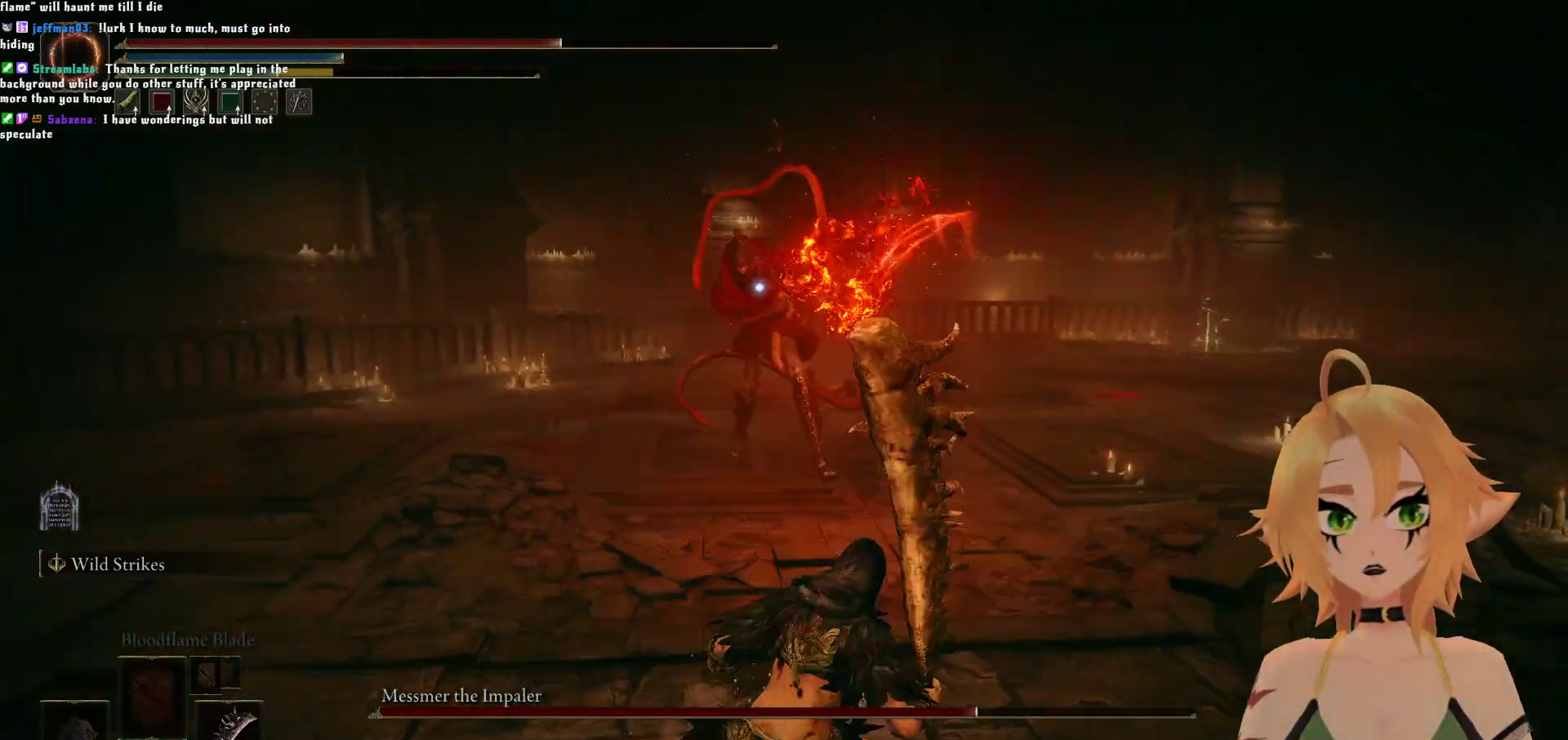
{"buttons": [], "left_stick": "center", "right_stick": "center", "events": [[250, "left_stick", "center"]]}
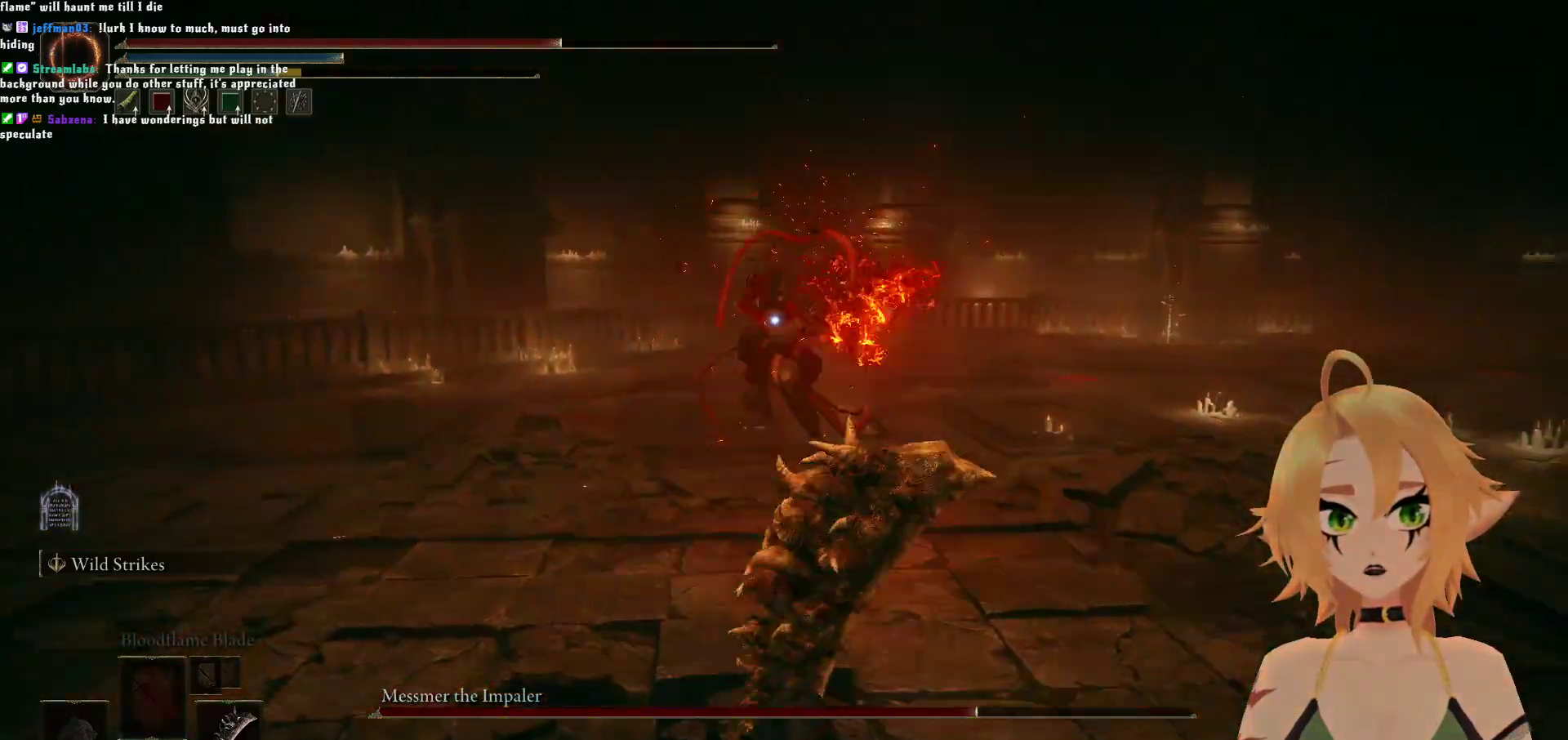
{"buttons": [], "left_stick": "center", "right_stick": "center", "events": [[33, "left_stick", "down-right"], [83, "B", "down"], [233, "B", "up"], [367, "left_stick", "center"]]}
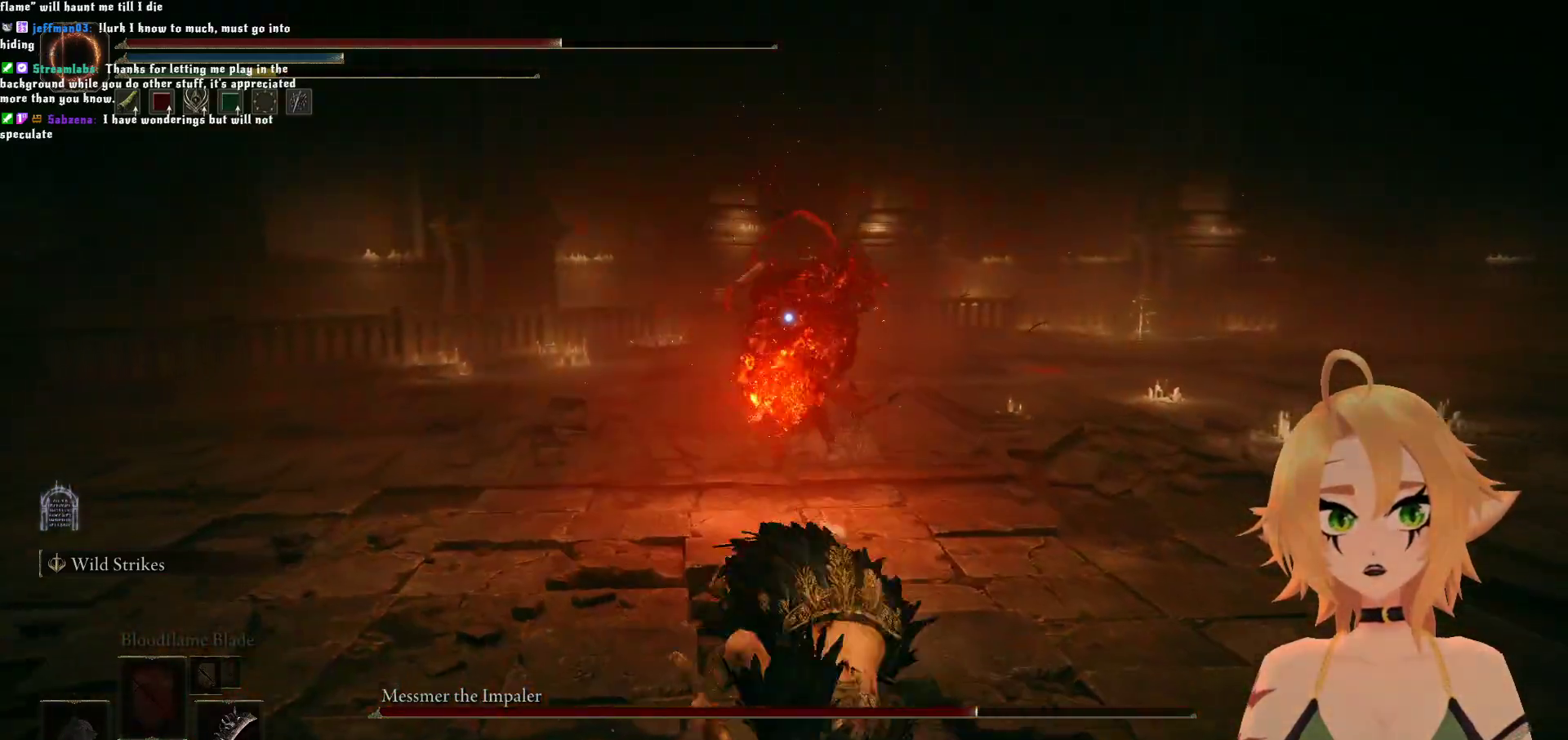
{"buttons": ["B"], "left_stick": "down", "right_stick": "center", "events": [[400, "left_stick", "down"], [450, "B", "down"]]}